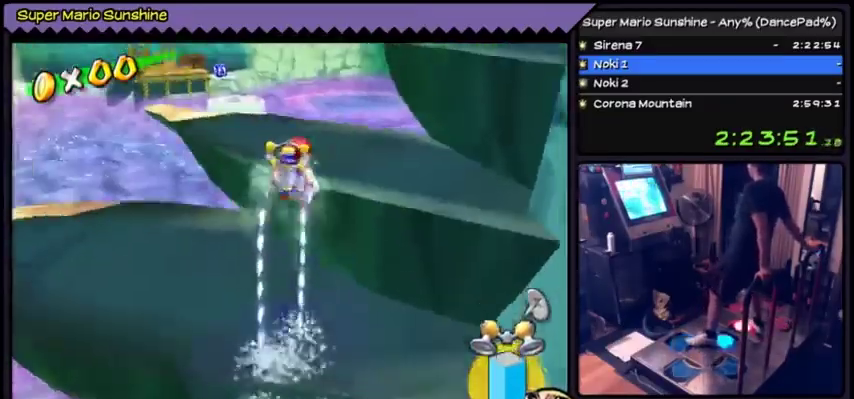
Gameplay with a controller (Nintendo layout); each line is a JSON object with the inputs held at the frame after it. "events" lists button and stick changes between this image and that frame as [ms after this image, input, new state], when the widget could be followed in between. Not read: DPAD_RIGHT L3 R3.
{"buttons": ["DPAD_UP"], "events": [[234, "DPAD_UP", "up"], [334, "Y", "up"], [401, "DPAD_UP", "down"]]}
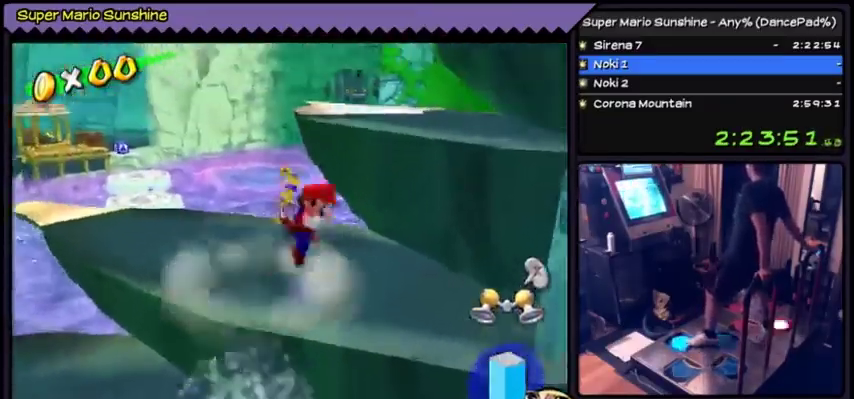
{"buttons": ["A"], "events": [[133, "DPAD_UP", "up"], [300, "A", "down"], [300, "DPAD_UP", "down"], [467, "DPAD_UP", "up"]]}
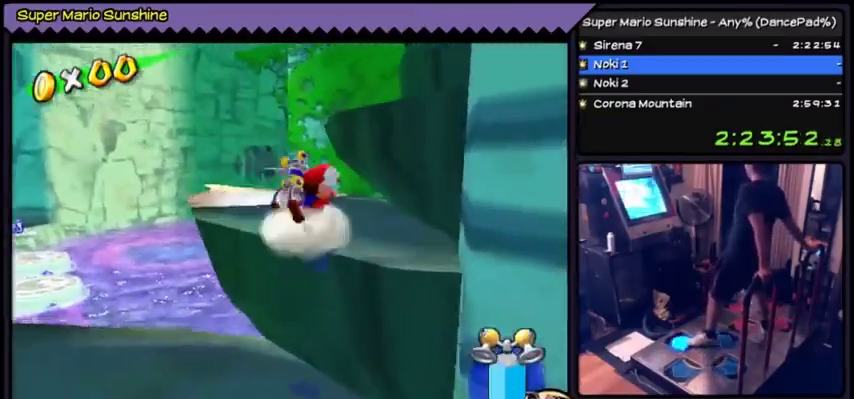
{"buttons": ["A", "DPAD_UP"], "events": [[100, "A", "up"], [100, "DPAD_UP", "down"], [301, "A", "down"], [301, "DPAD_UP", "up"], [434, "DPAD_UP", "down"]]}
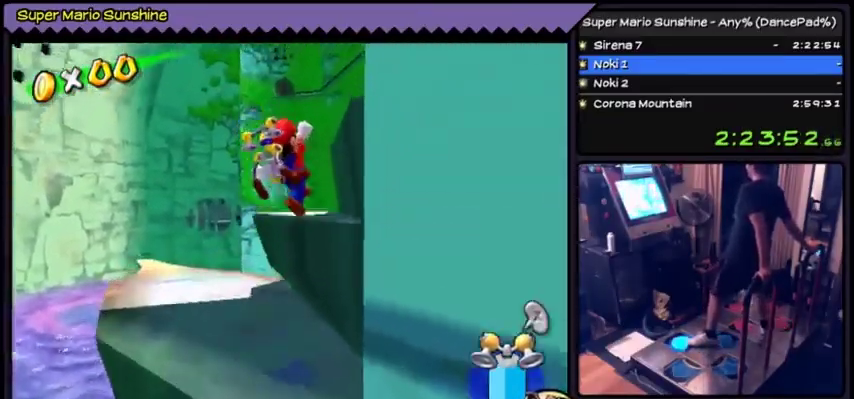
{"buttons": ["Y"], "events": [[100, "A", "up"], [400, "DPAD_UP", "up"], [467, "Y", "down"]]}
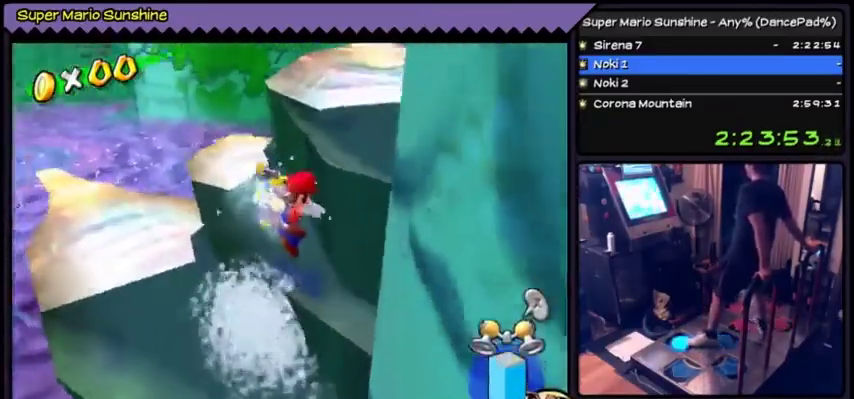
{"buttons": ["A", "DPAD_UP"], "events": [[167, "Y", "up"], [234, "DPAD_UP", "down"], [501, "A", "down"]]}
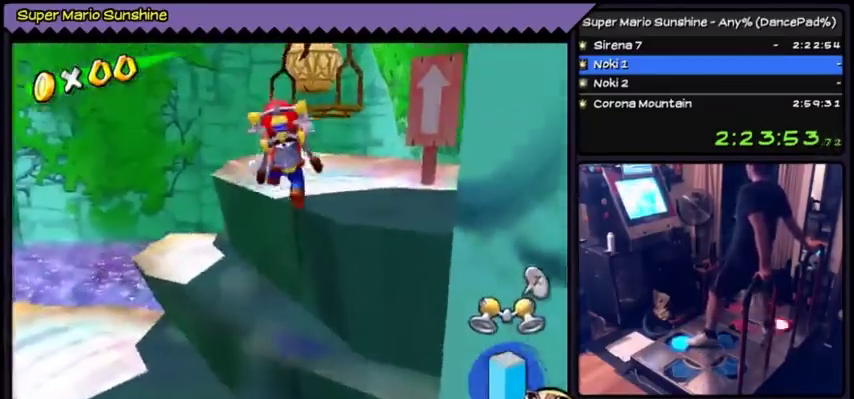
{"buttons": ["DPAD_UP"], "events": [[367, "A", "up"]]}
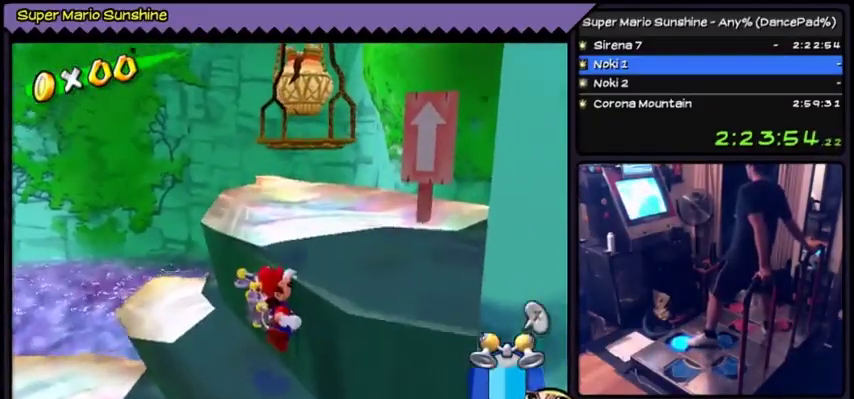
{"buttons": ["A", "DPAD_UP"], "events": [[234, "A", "down"]]}
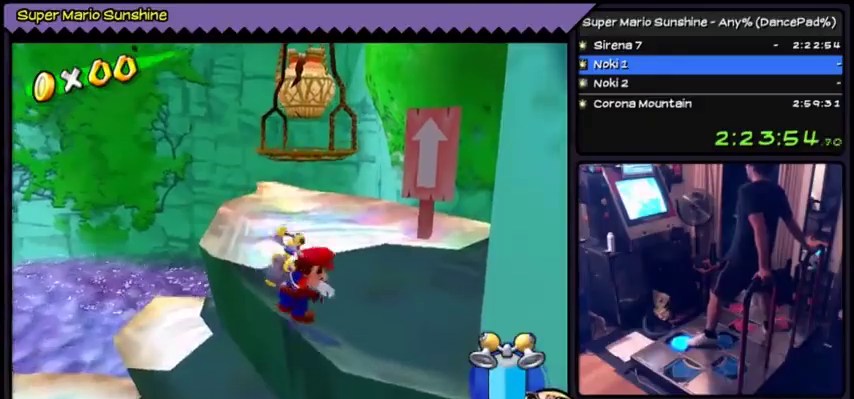
{"buttons": ["A", "DPAD_UP"], "events": [[133, "A", "up"], [400, "A", "down"]]}
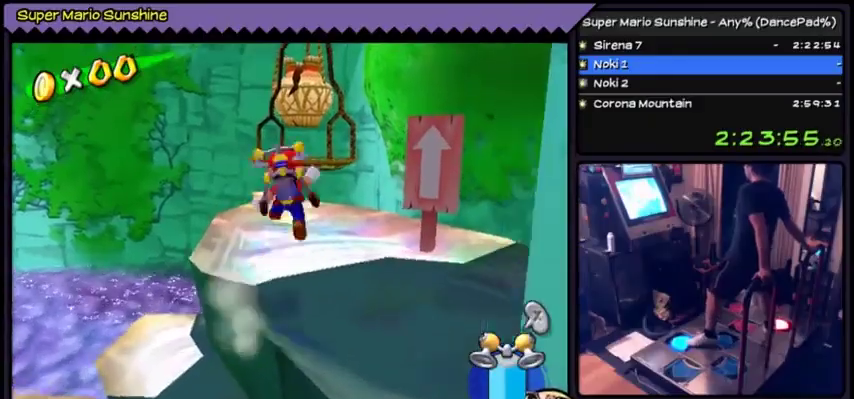
{"buttons": ["Y", "DPAD_UP"], "events": [[234, "A", "up"], [501, "Y", "down"]]}
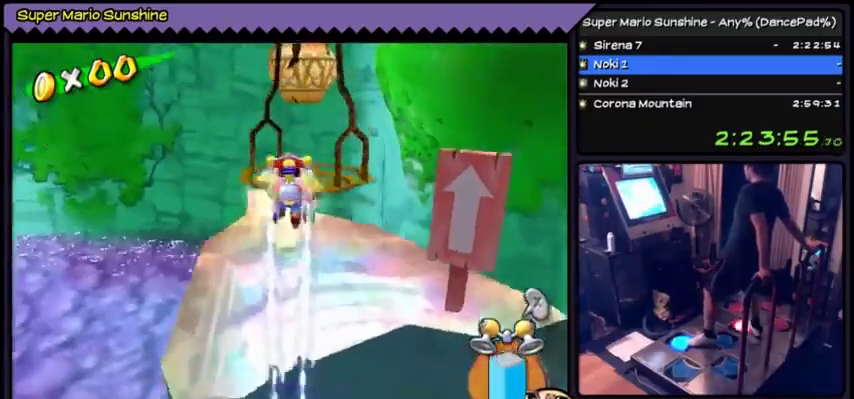
{"buttons": ["Y", "DPAD_UP"], "events": []}
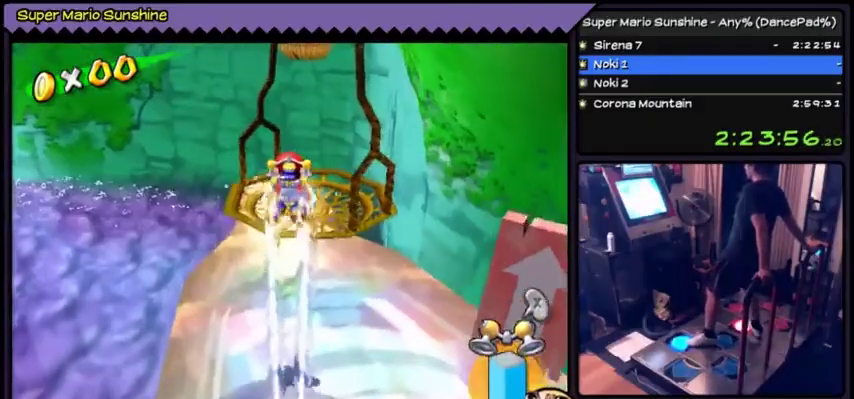
{"buttons": [], "events": [[167, "Y", "up"], [501, "DPAD_UP", "up"]]}
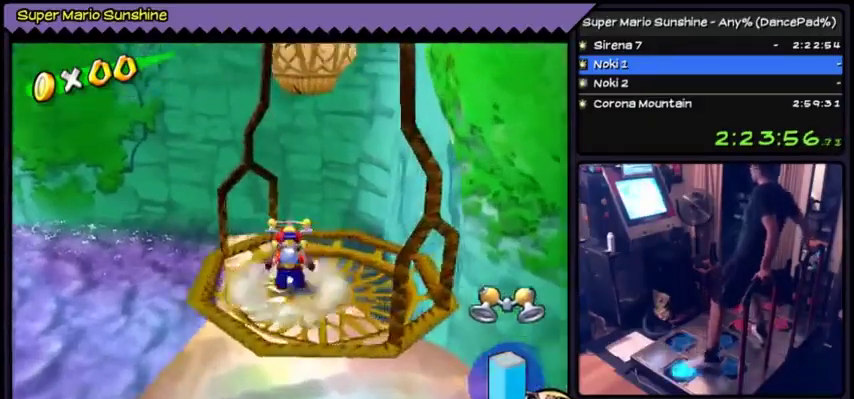
{"buttons": [], "events": [[33, "DPAD_LEFT", "down"], [300, "DPAD_LEFT", "up"]]}
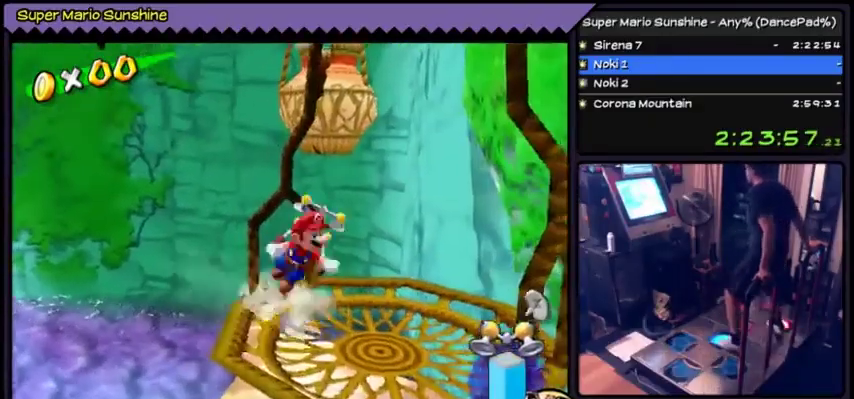
{"buttons": [], "events": [[267, "A", "down"], [501, "A", "up"]]}
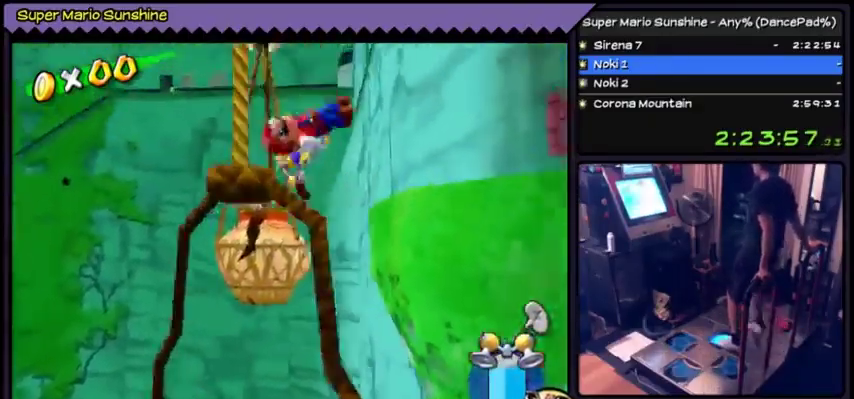
{"buttons": ["Y"], "events": [[133, "Y", "down"]]}
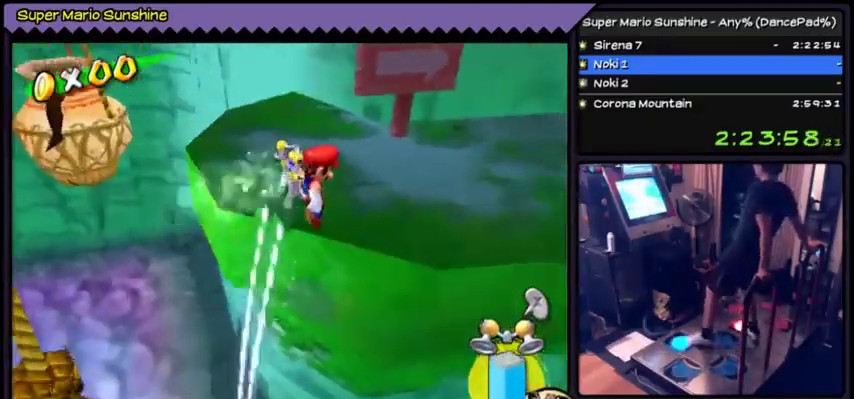
{"buttons": ["Y"], "events": [[67, "DPAD_UP", "down"], [468, "DPAD_UP", "up"]]}
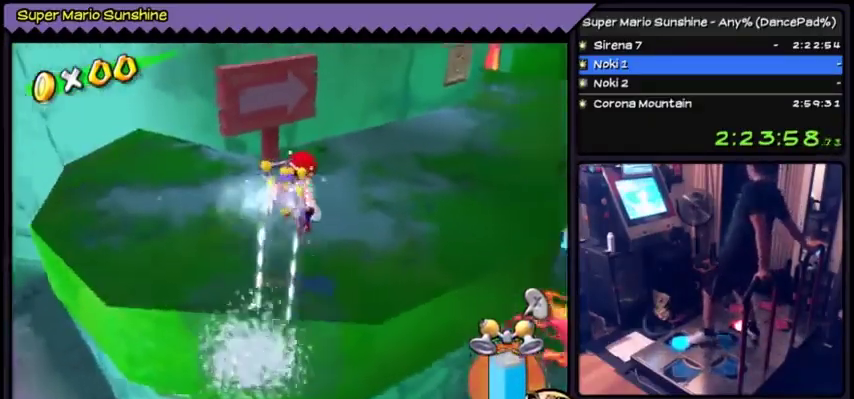
{"buttons": ["Y", "DPAD_UP"], "events": [[200, "DPAD_UP", "down"]]}
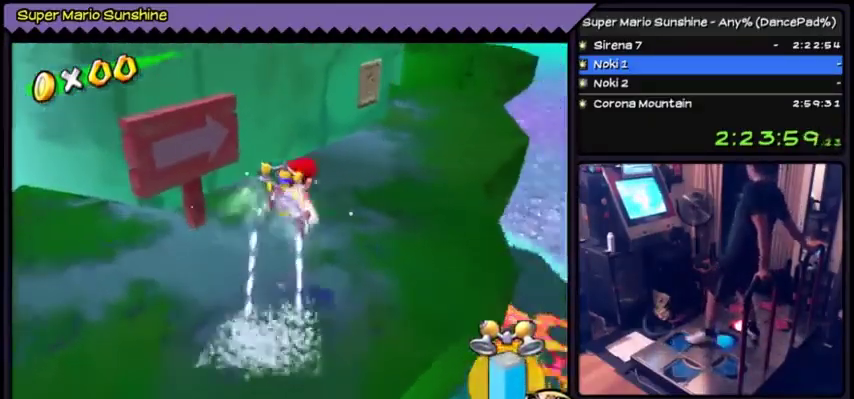
{"buttons": ["Y", "DPAD_UP"], "events": [[134, "DPAD_UP", "up"], [267, "DPAD_UP", "down"]]}
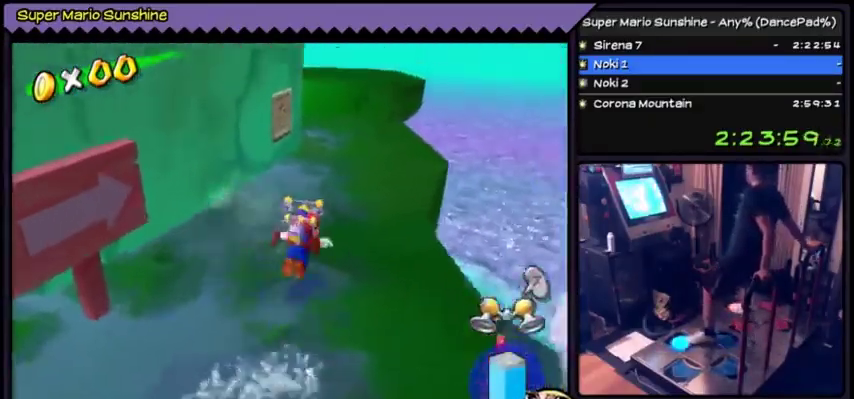
{"buttons": ["A", "DPAD_UP"], "events": [[33, "B", "down"], [67, "Y", "up"], [200, "B", "up"], [367, "A", "down"]]}
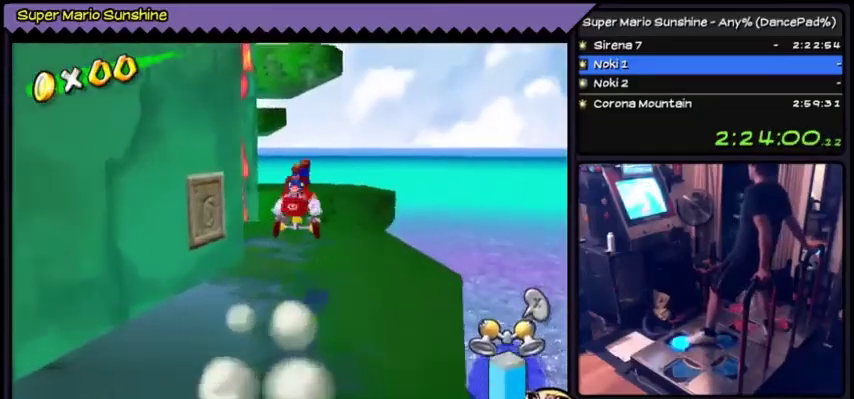
{"buttons": ["DPAD_UP"], "events": [[134, "A", "up"]]}
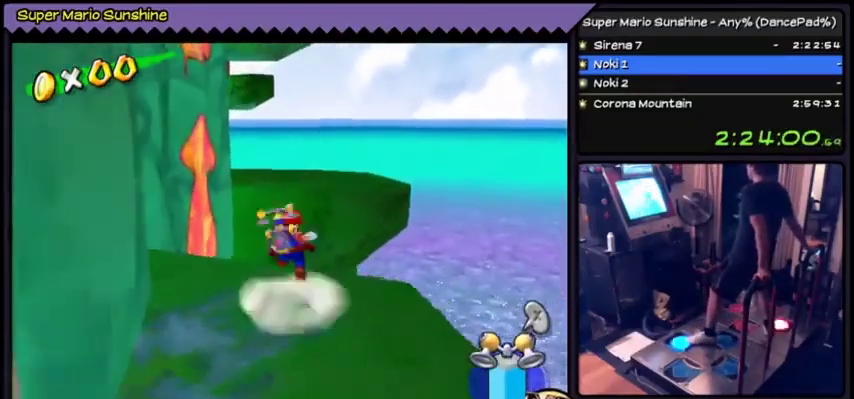
{"buttons": ["DPAD_UP"], "events": [[100, "A", "down"], [334, "A", "up"]]}
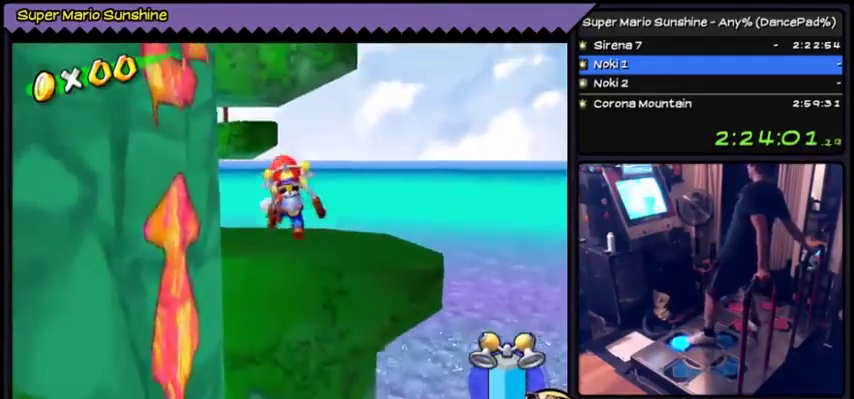
{"buttons": ["Y", "DPAD_UP"], "events": [[201, "Y", "down"]]}
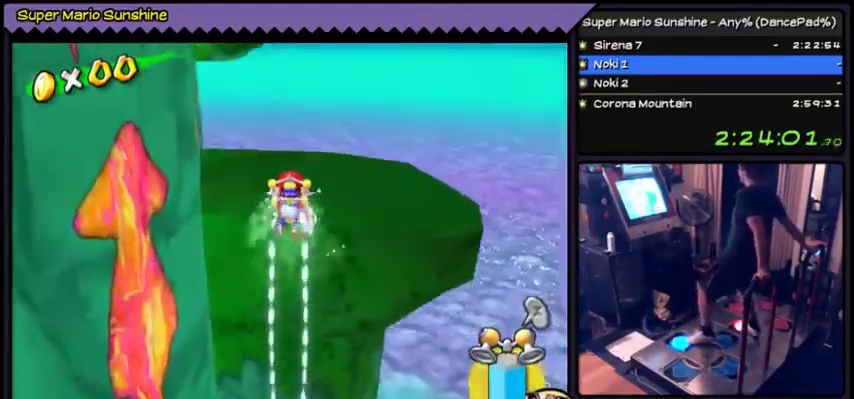
{"buttons": ["Y", "DPAD_LEFT"], "events": [[367, "DPAD_UP", "up"], [500, "DPAD_LEFT", "down"]]}
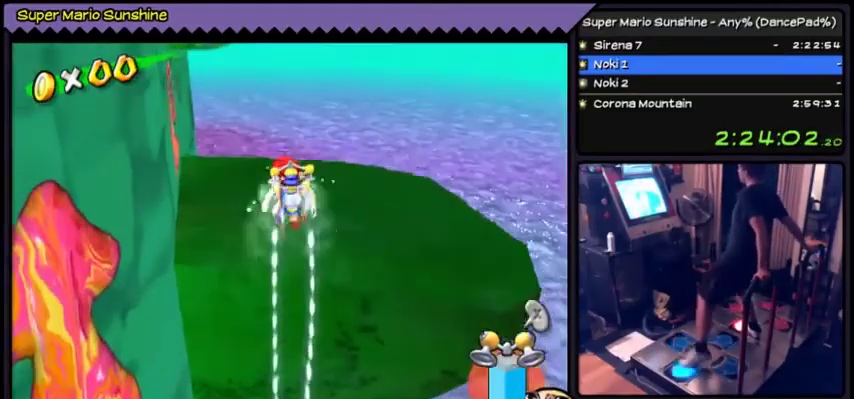
{"buttons": ["Y", "DPAD_UP"], "events": [[234, "DPAD_LEFT", "up"], [267, "DPAD_UP", "down"]]}